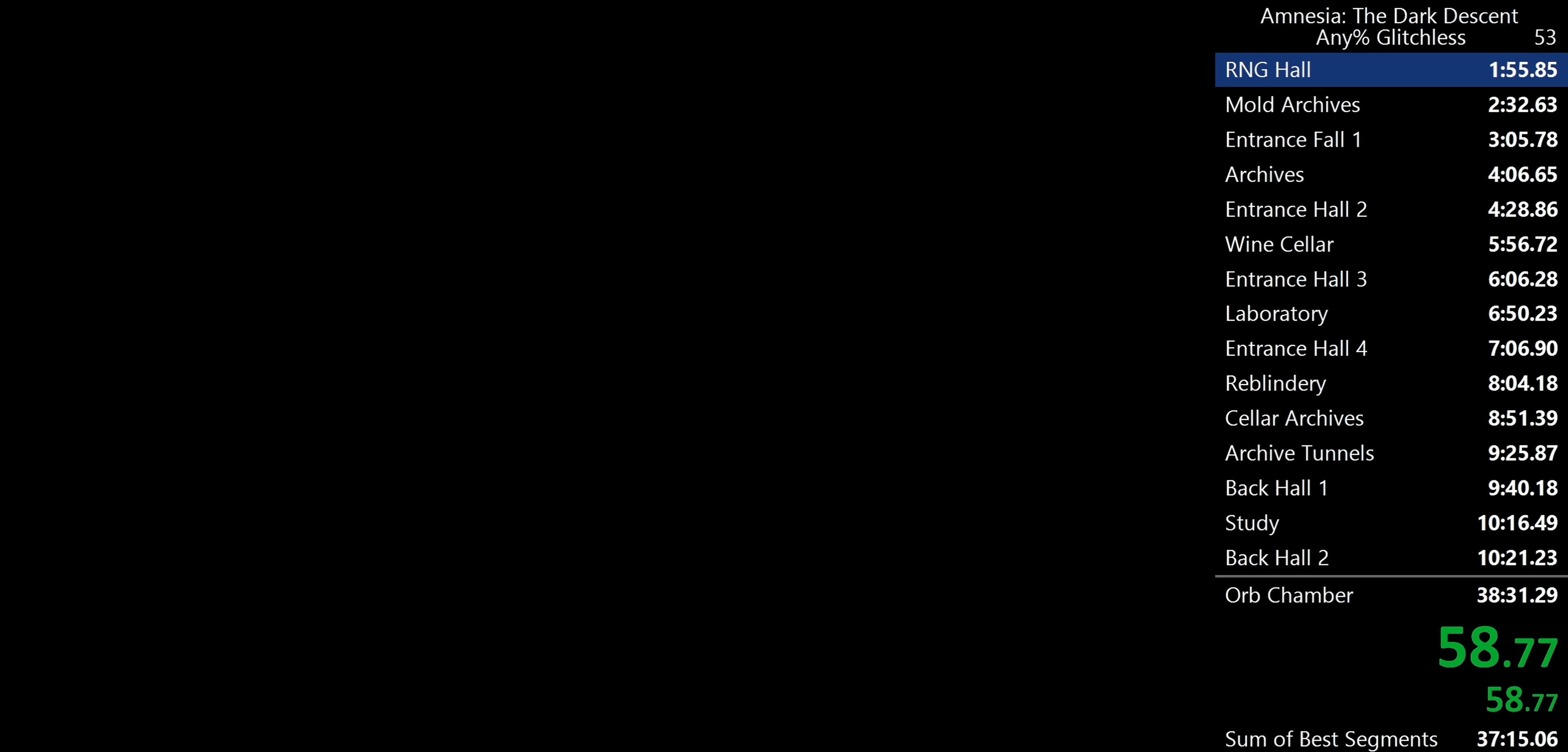
Gameplay with keyboard and mouse; each line is a JSON object with the keys and mouse buttons held at the frame after it. "events" lists presses ("down") and releases ("up") of "a", "c", "d", "e", "f", "q", "r", "s", "shift", "space", "tab", "w", "mouse_left", "mouse_middle", "mouse_right", "mouse_wheel_up" and "mouse_wheel_down" between this image and that frame as [ms after this image, input, new state], when the widget could be followed in between. "mouse_left", "mouse_middle", "mouse_right", "mouse_wheel_up", "mouse_wheel_down" = the "left", "middle", "right", "wheel_up", "wheel_down" buttons of the "mouse" list. No other keys are recorded. Mouse movement is not recorded.
{"keys": ["d", "s", "shift"], "mouse": [], "events": []}
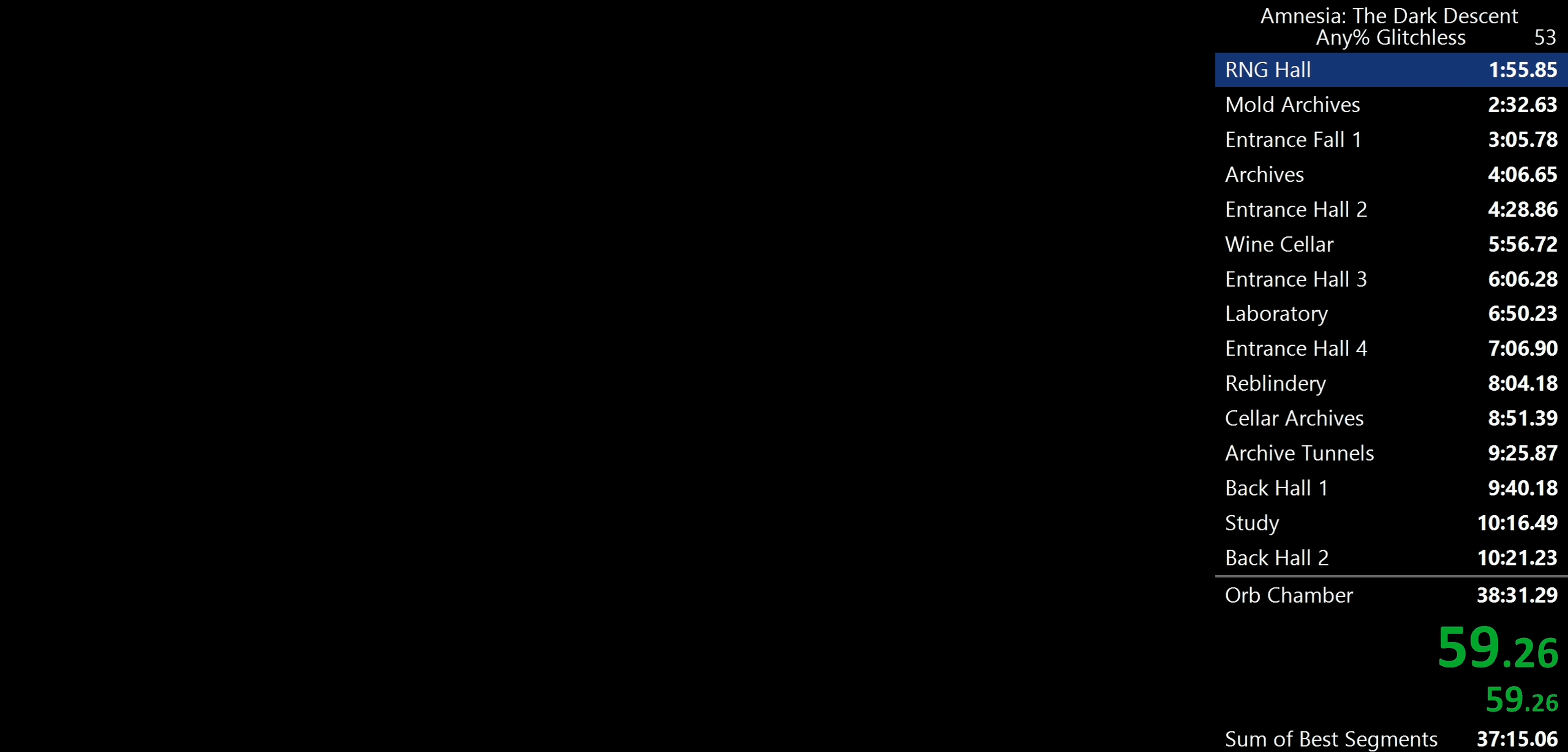
{"keys": ["d", "s", "shift"], "mouse": [], "events": []}
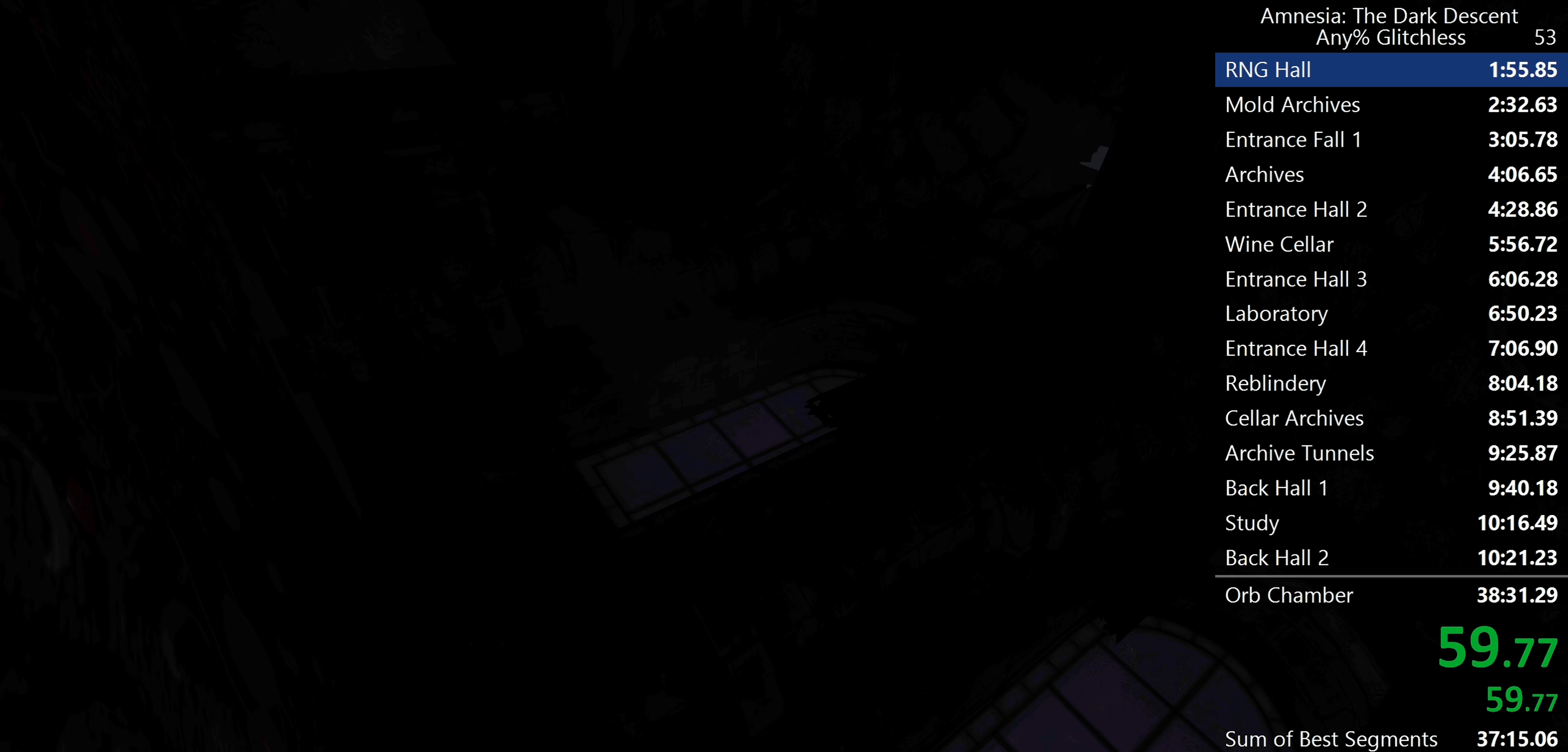
{"keys": ["d", "shift", "w"], "mouse": [], "events": [[267, "s", "up"], [367, "w", "down"]]}
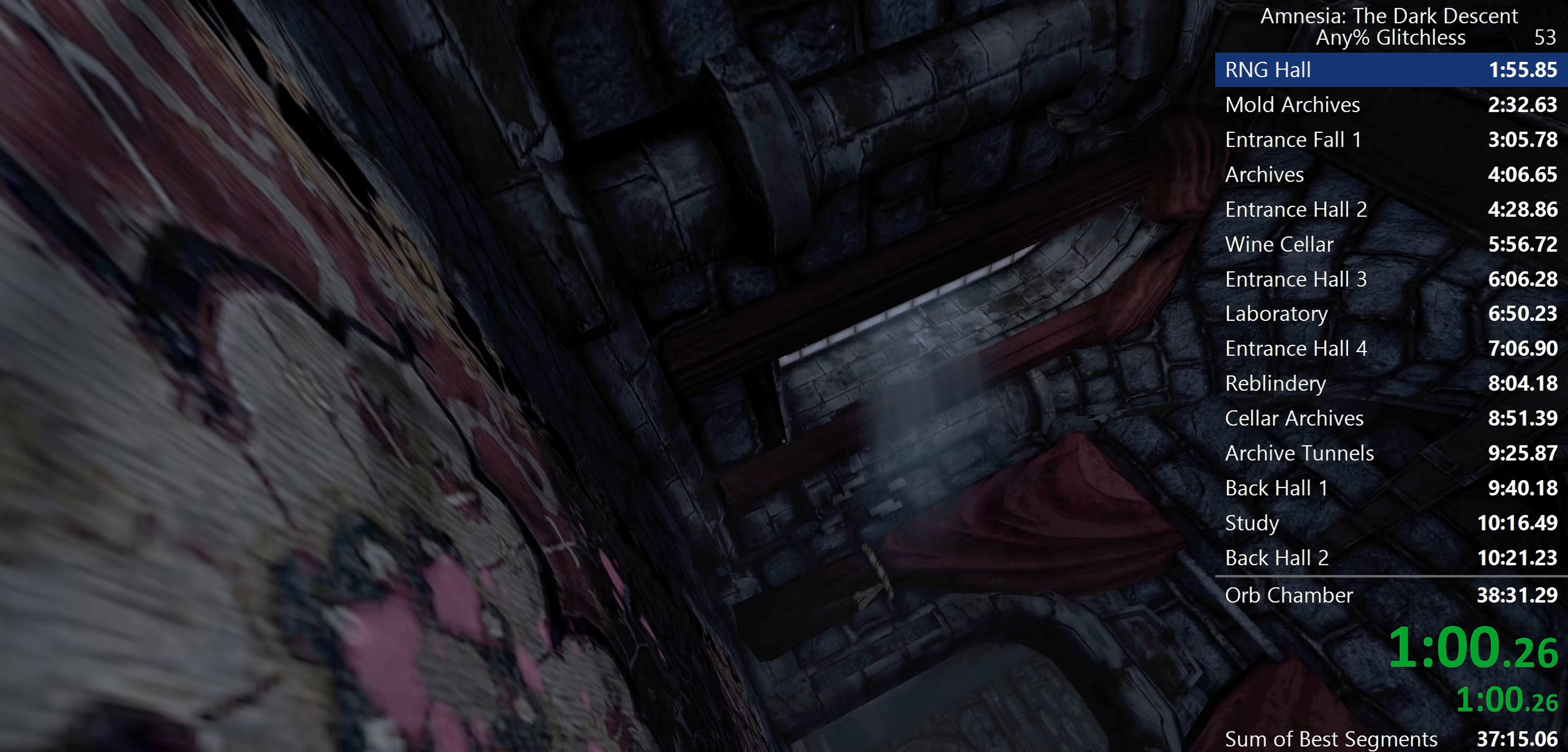
{"keys": ["d", "shift", "w"], "mouse": [], "events": []}
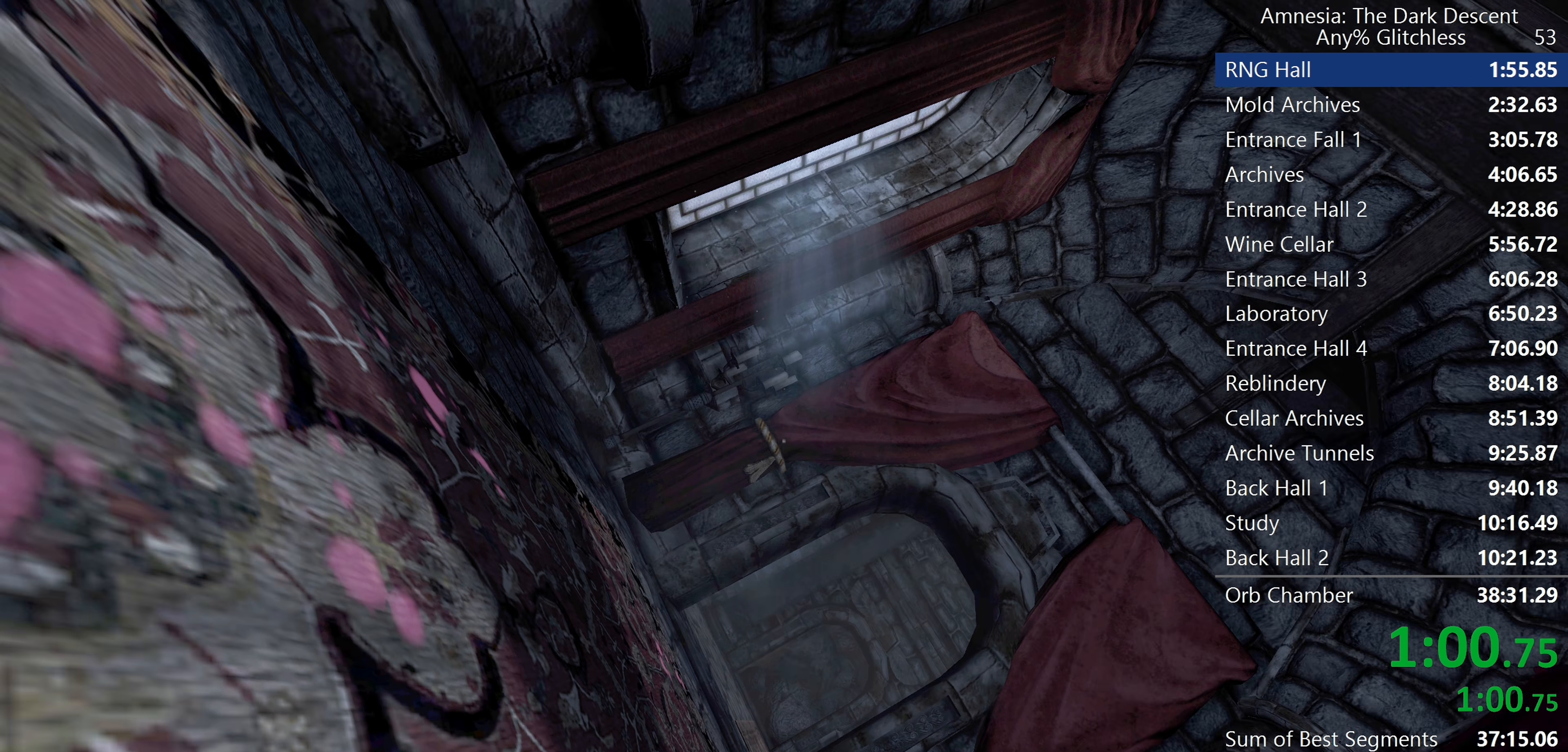
{"keys": ["d", "shift", "w"], "mouse": [], "events": []}
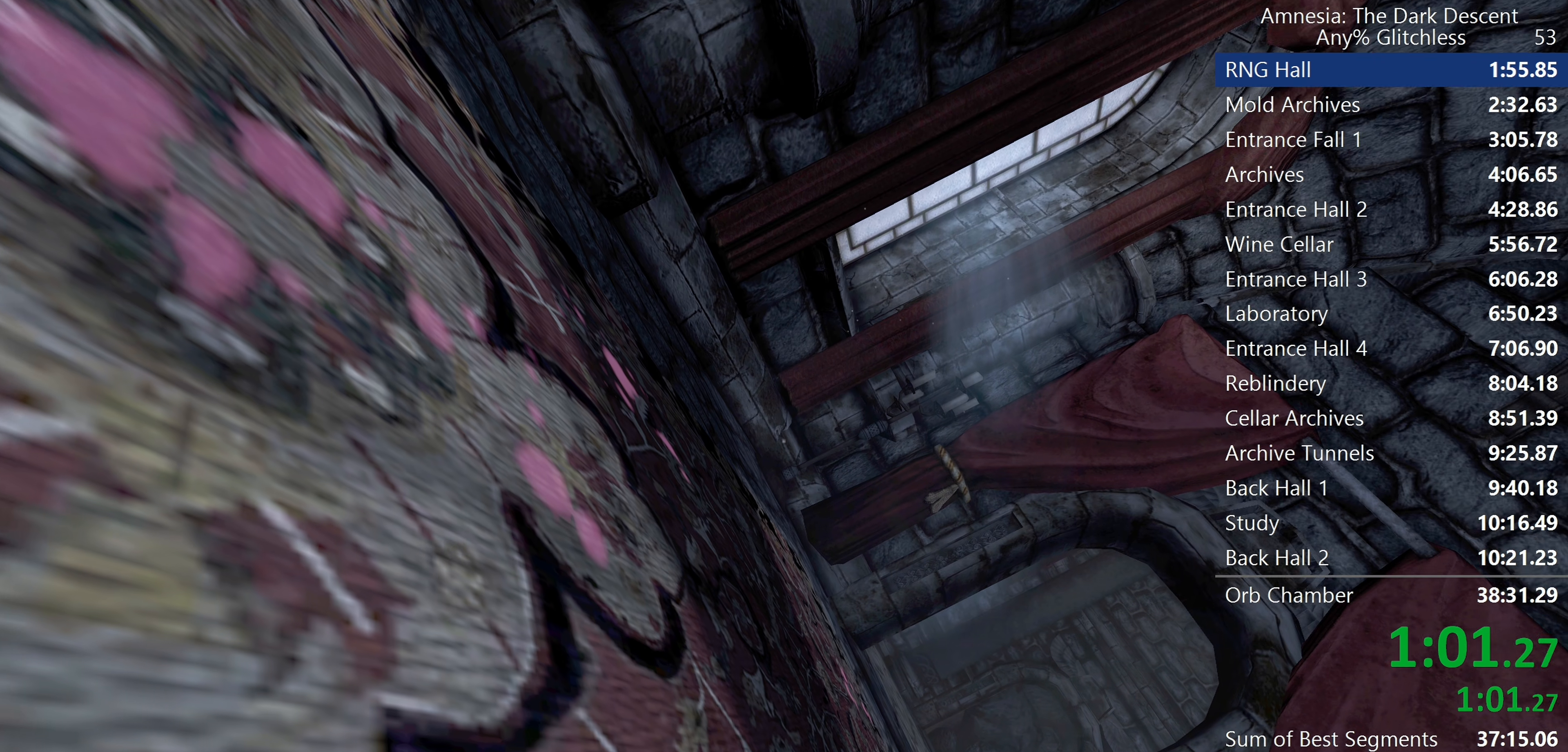
{"keys": ["d", "shift", "w"], "mouse": [], "events": []}
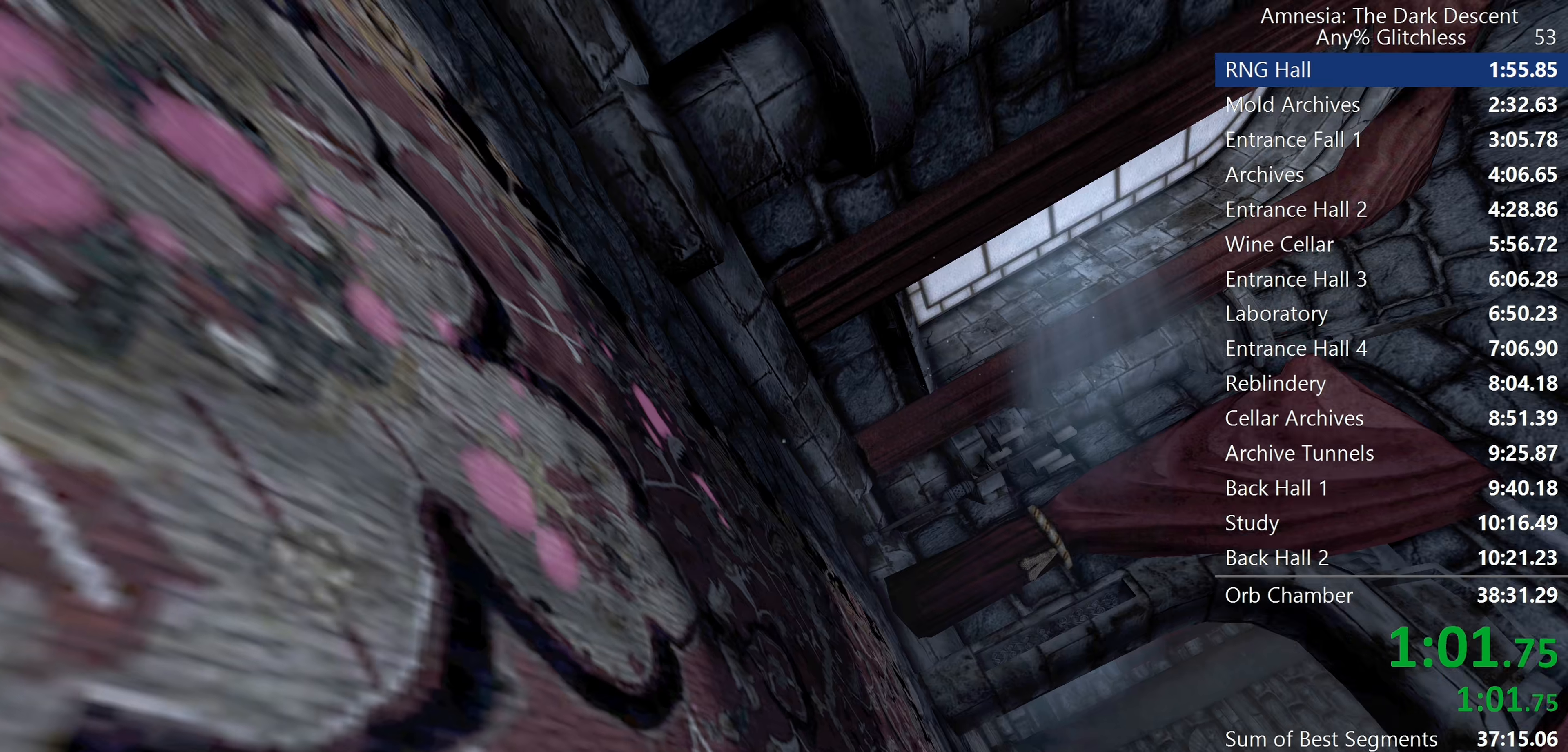
{"keys": ["d", "shift", "w"], "mouse": [], "events": []}
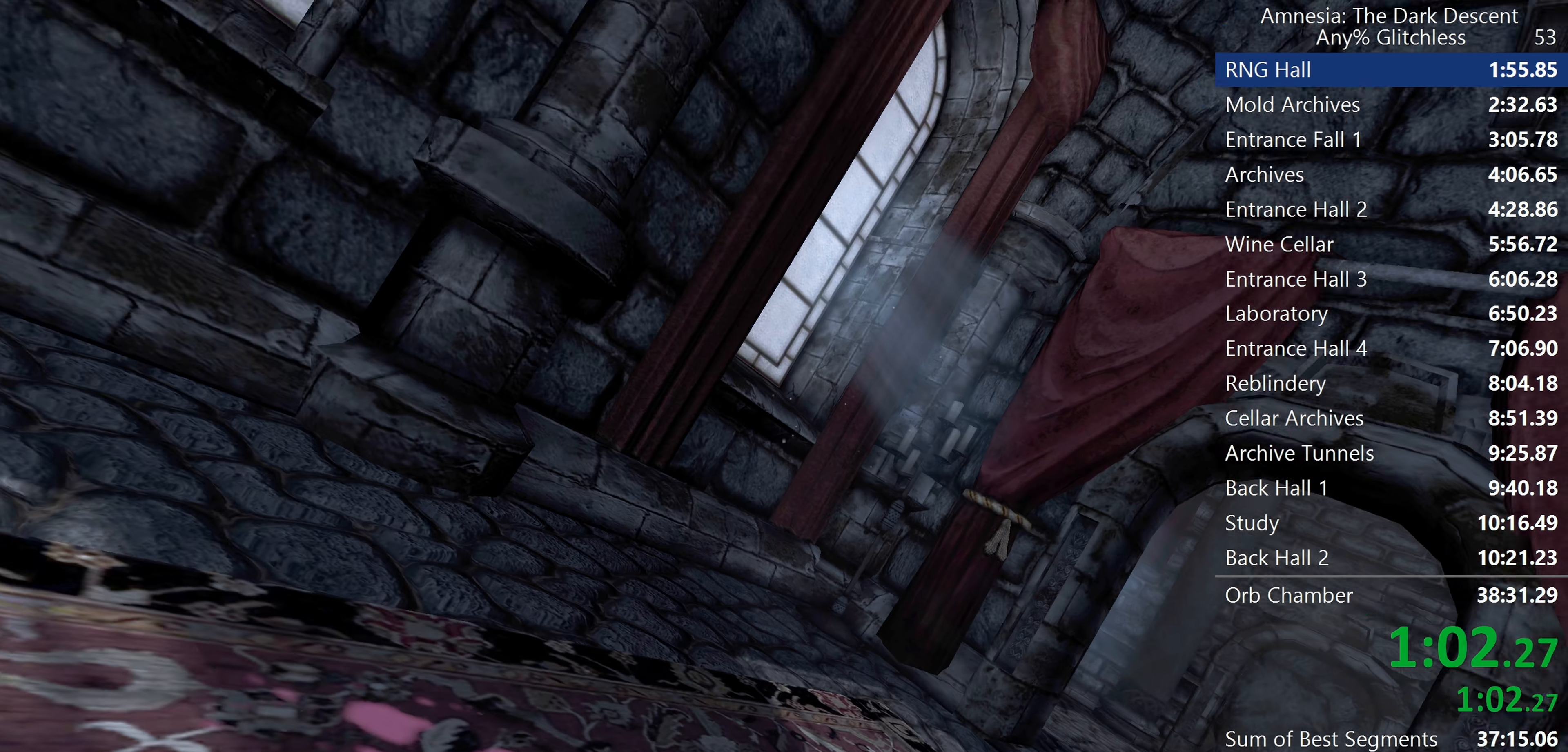
{"keys": ["d", "shift", "w"], "mouse": [], "events": []}
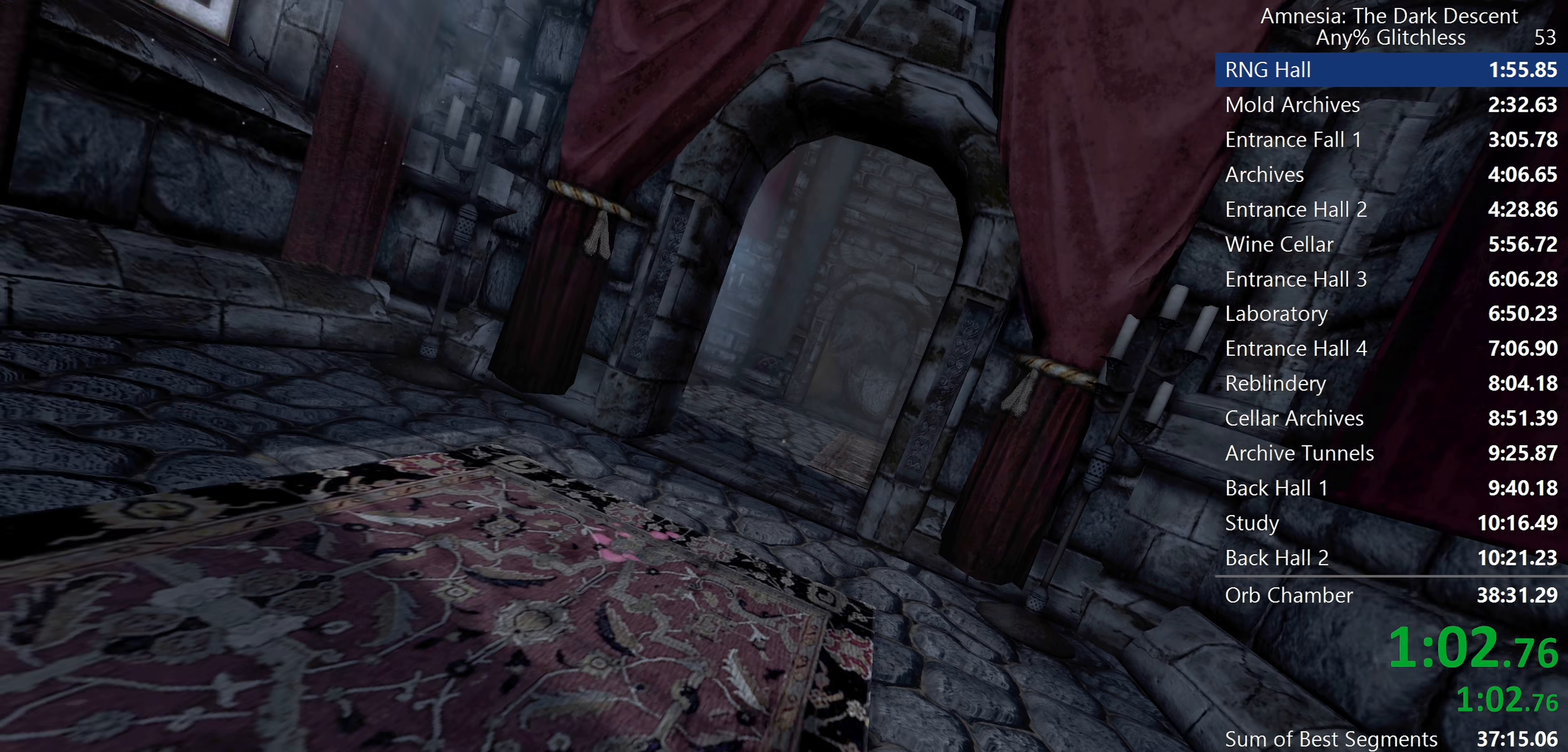
{"keys": ["shift", "w"], "mouse": [], "events": [[167, "d", "up"]]}
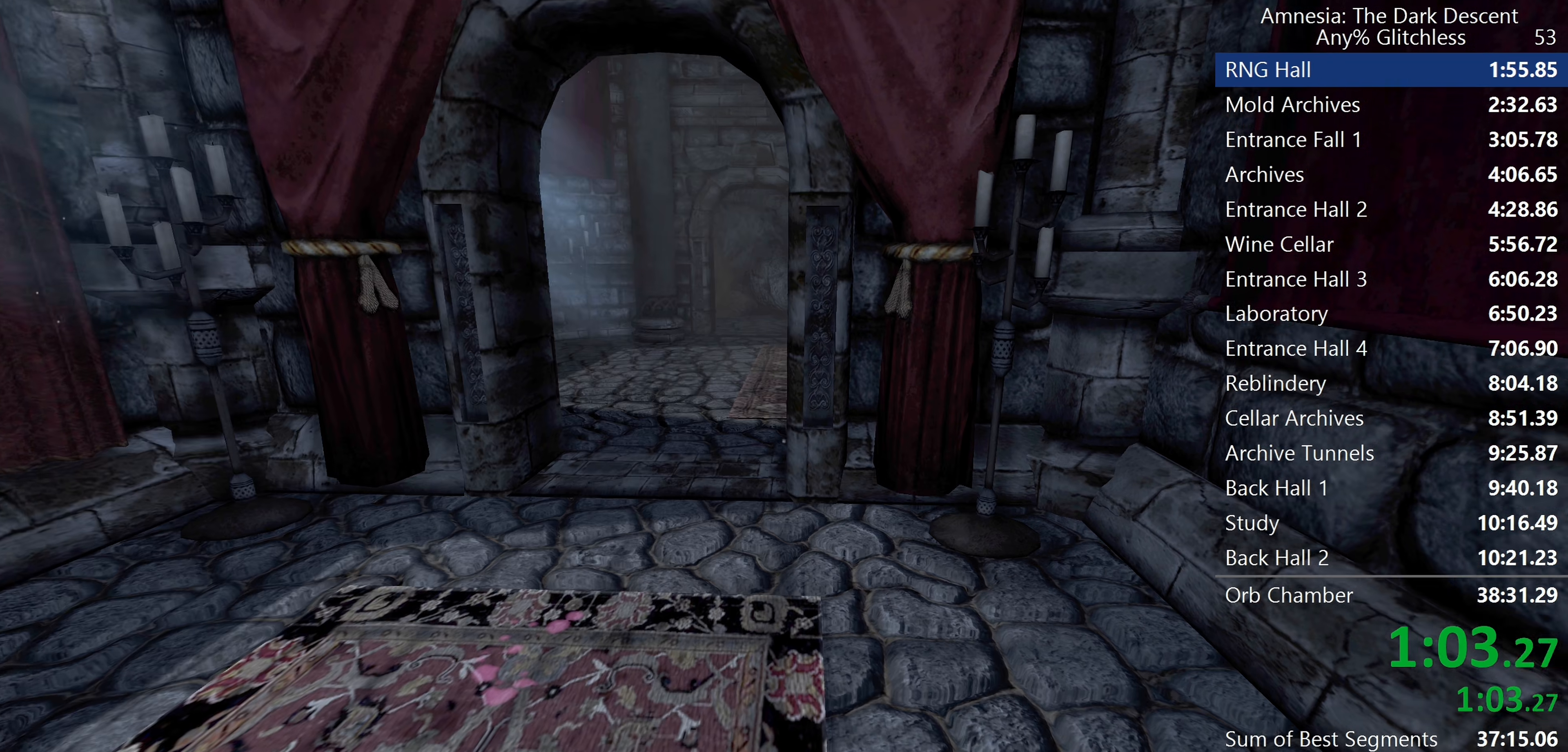
{"keys": ["shift", "w"], "mouse": [], "events": []}
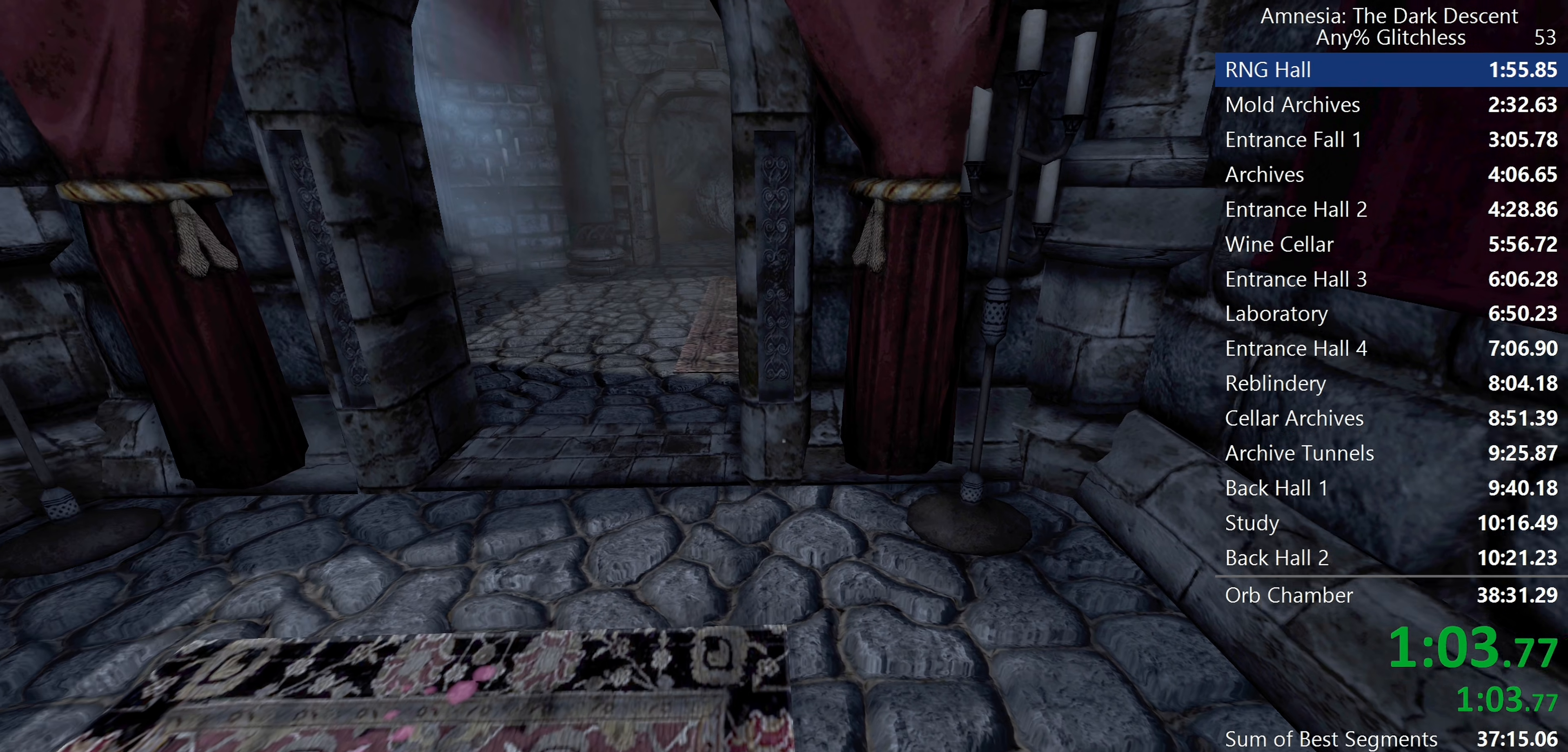
{"keys": ["shift", "w"], "mouse": [], "events": []}
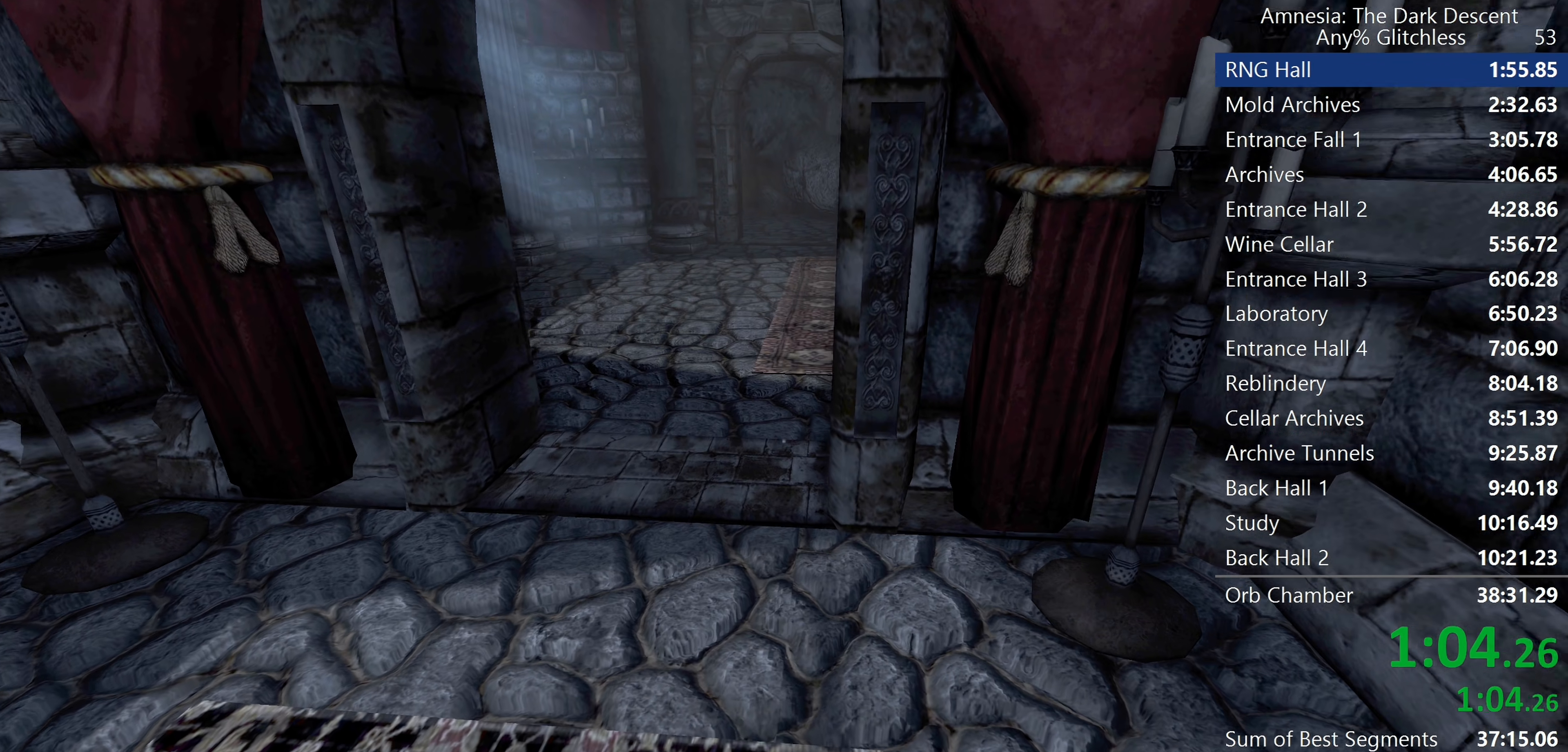
{"keys": ["shift", "w"], "mouse": [], "events": []}
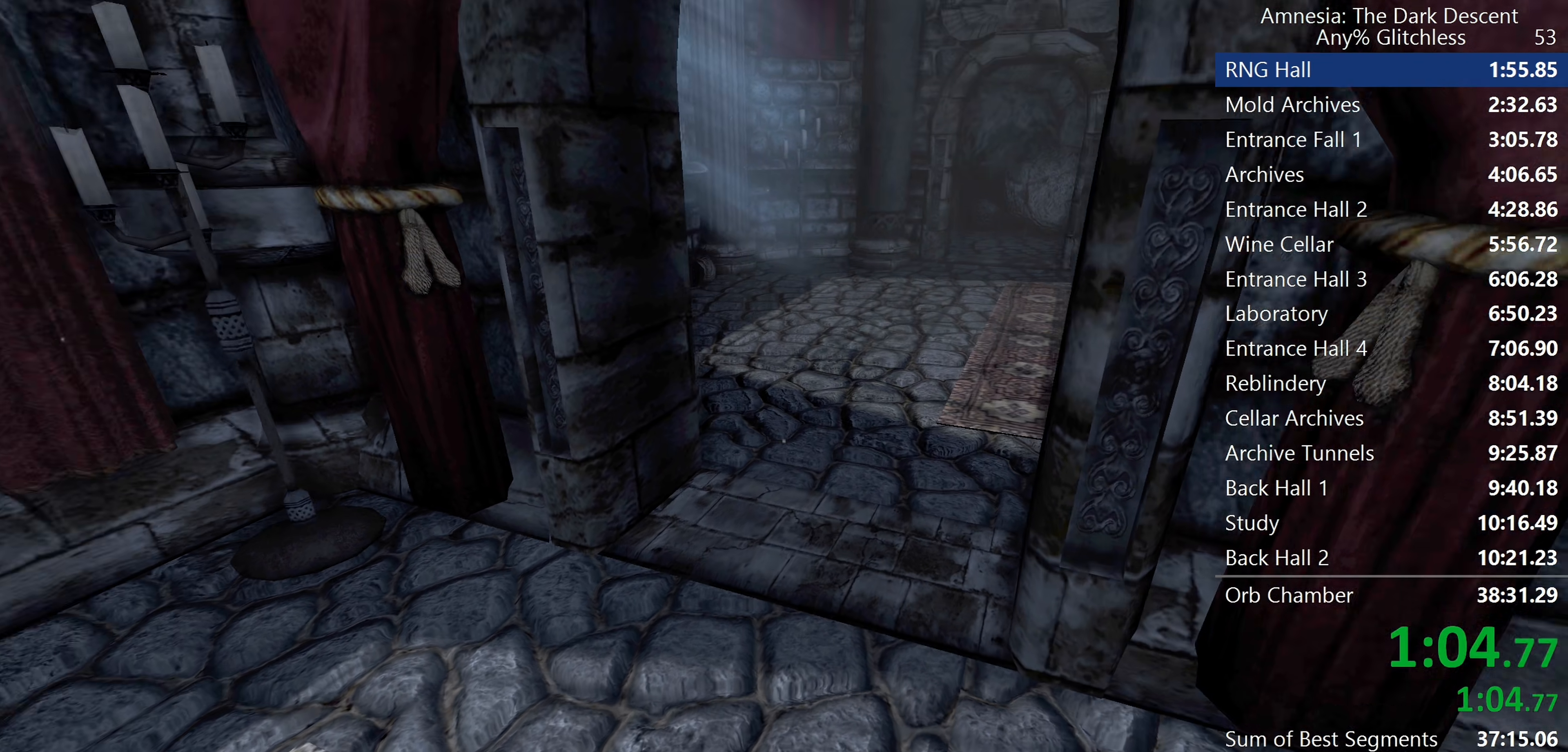
{"keys": ["shift", "w"], "mouse": [], "events": []}
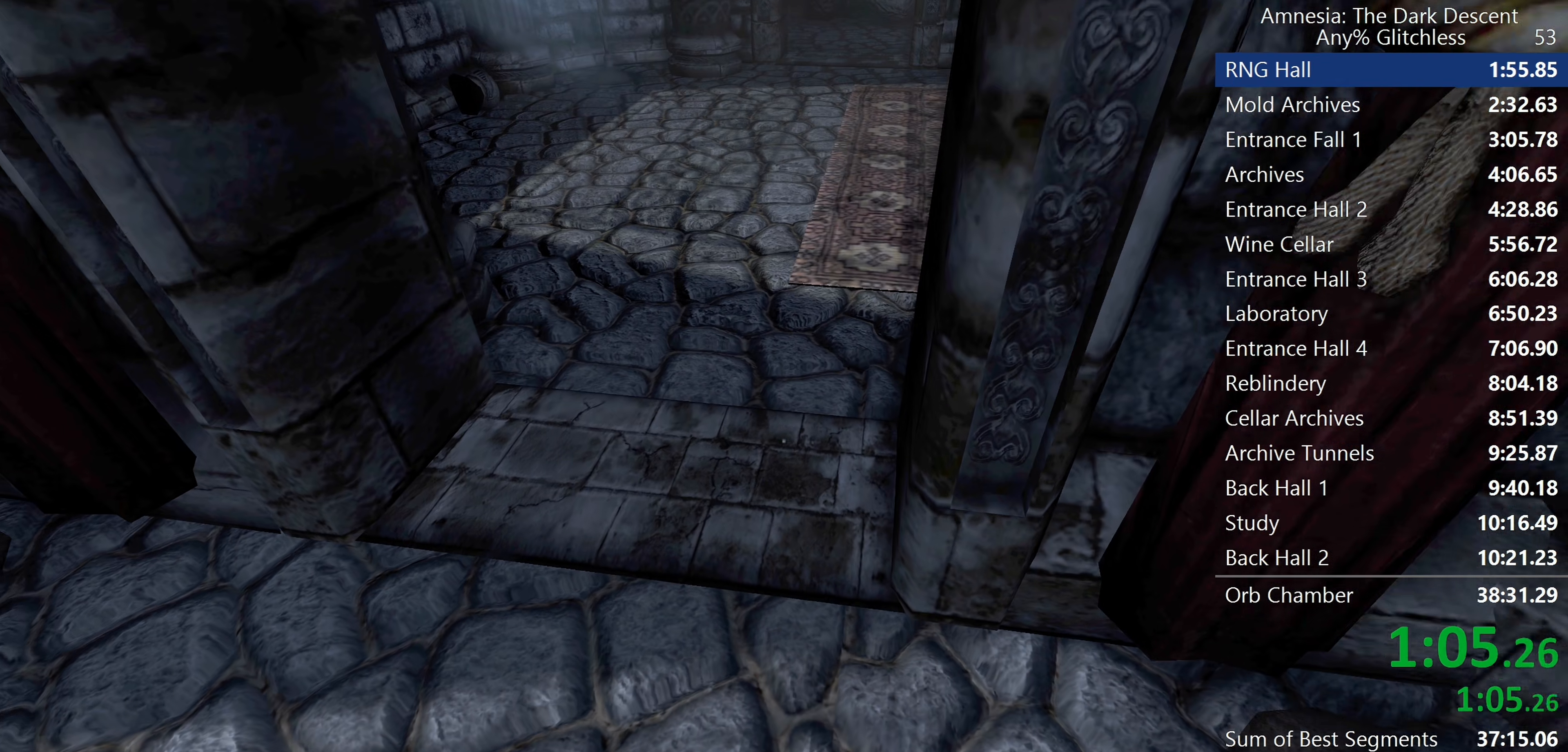
{"keys": ["shift", "w"], "mouse": [], "events": []}
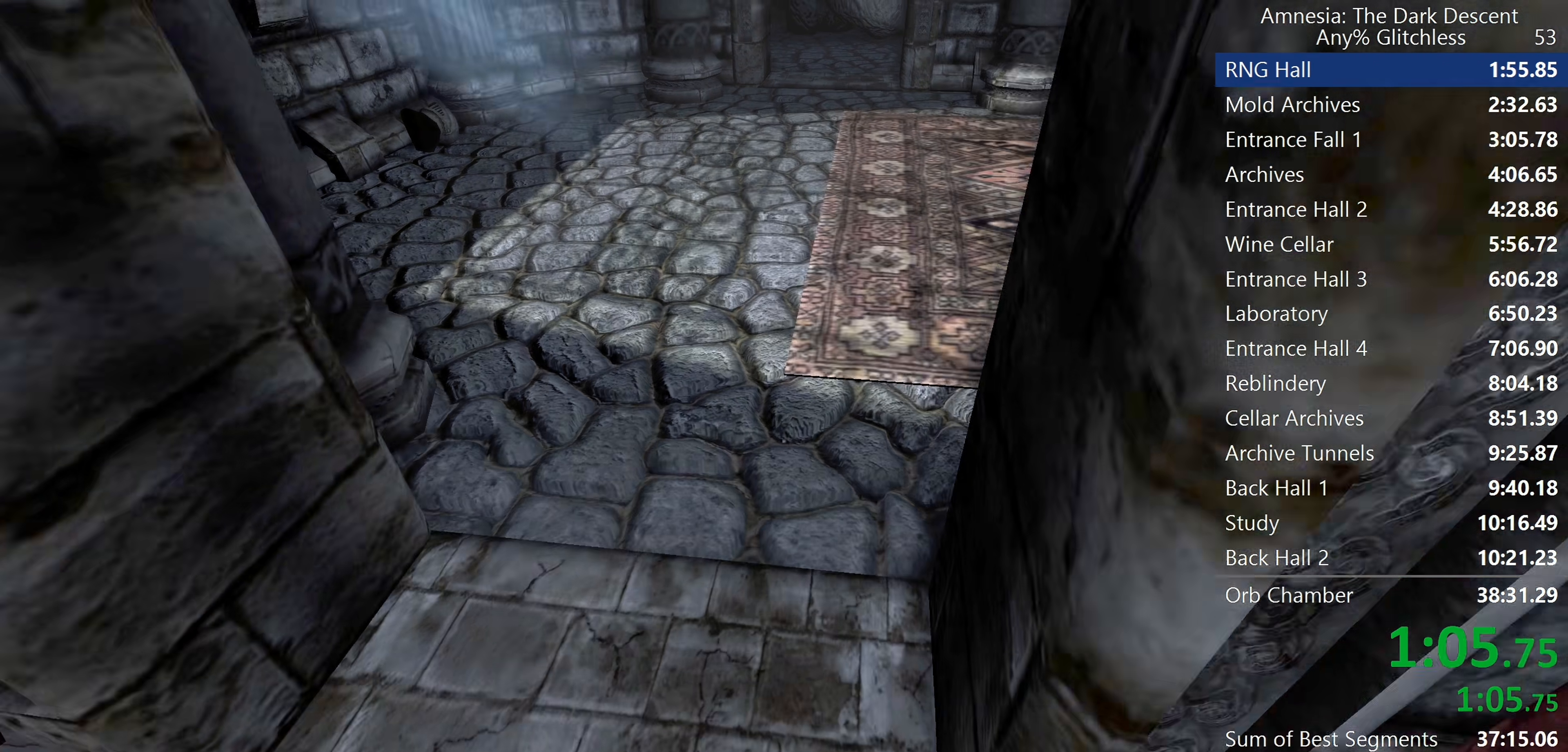
{"keys": ["shift", "w"], "mouse": [], "events": []}
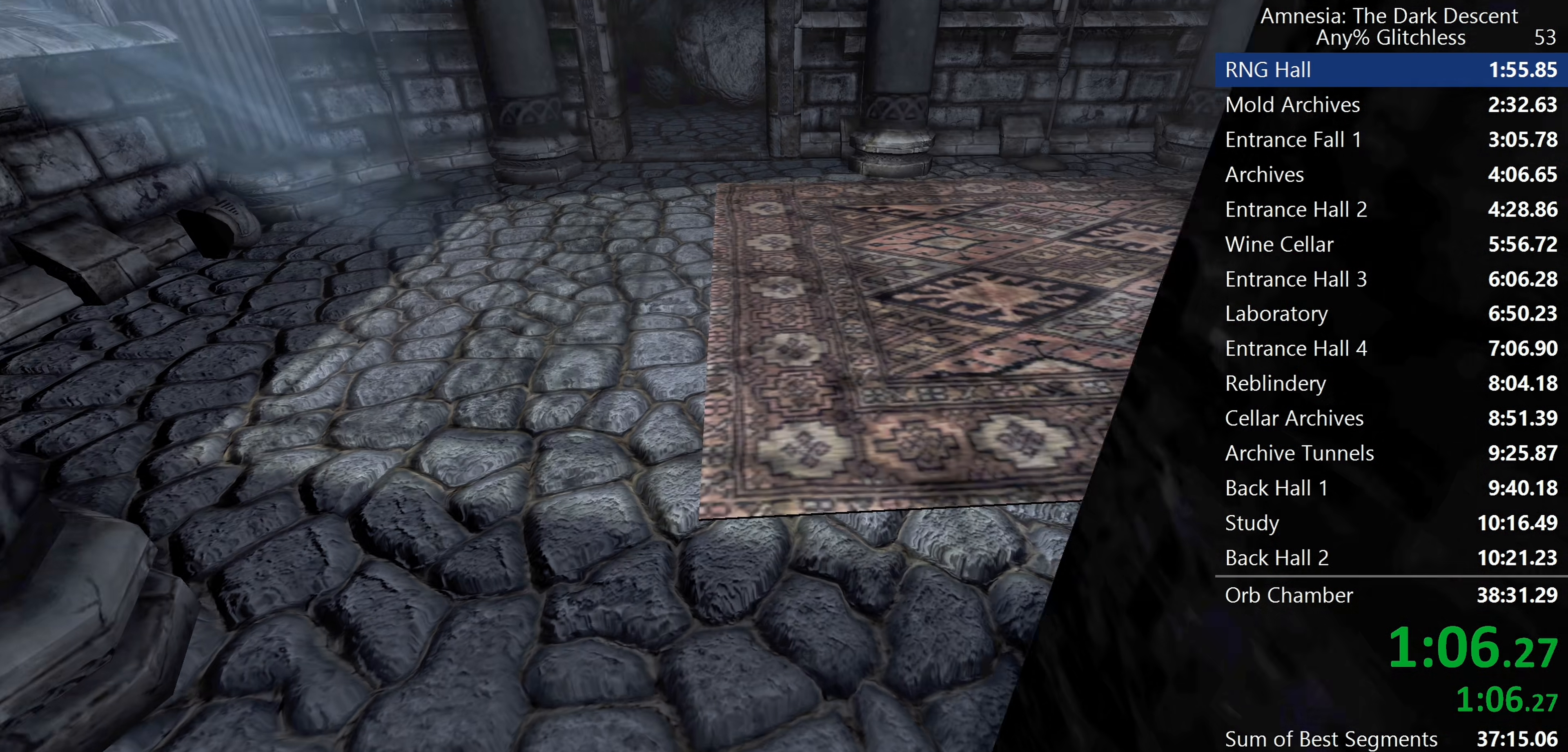
{"keys": ["shift", "w"], "mouse": [], "events": []}
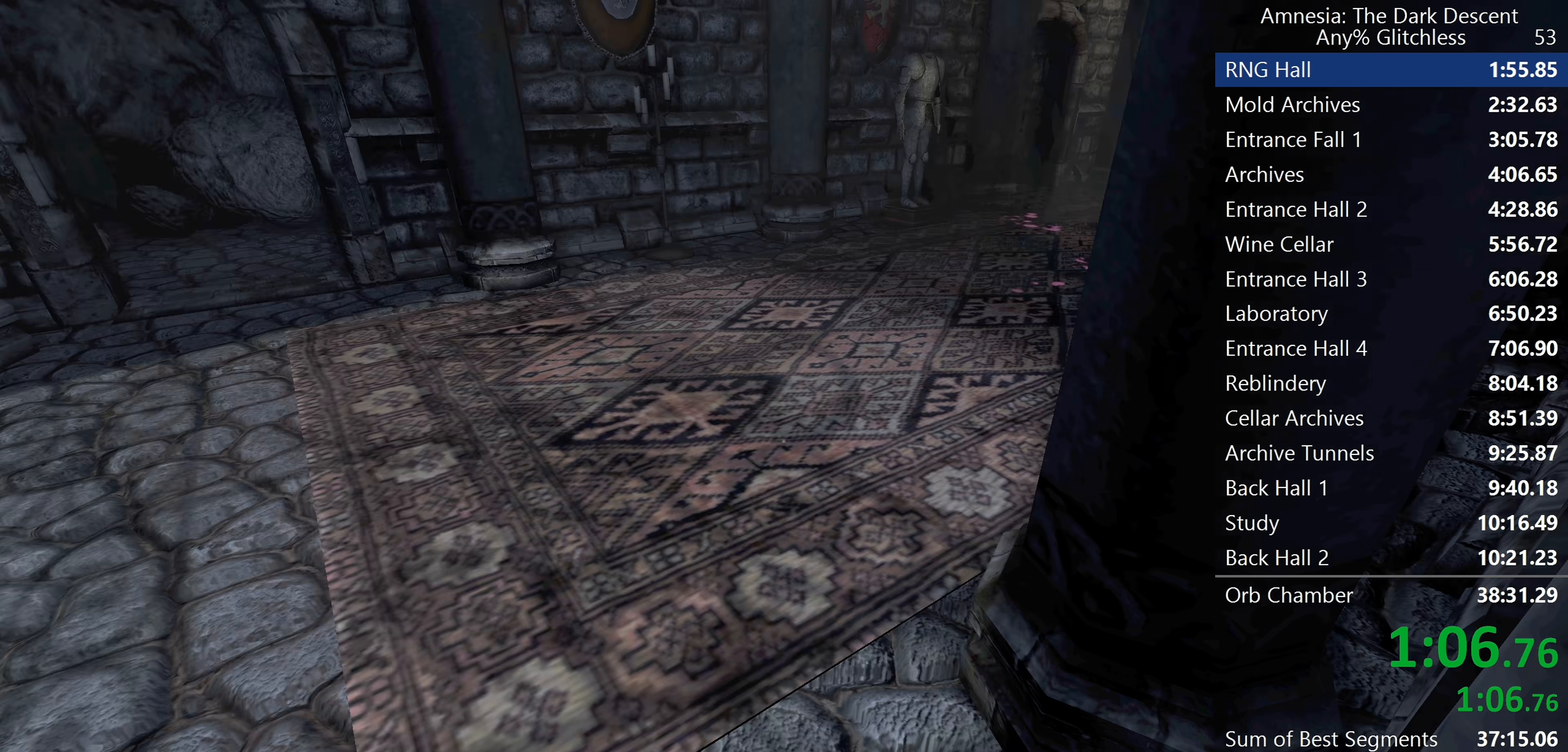
{"keys": ["shift", "w"], "mouse": [], "events": []}
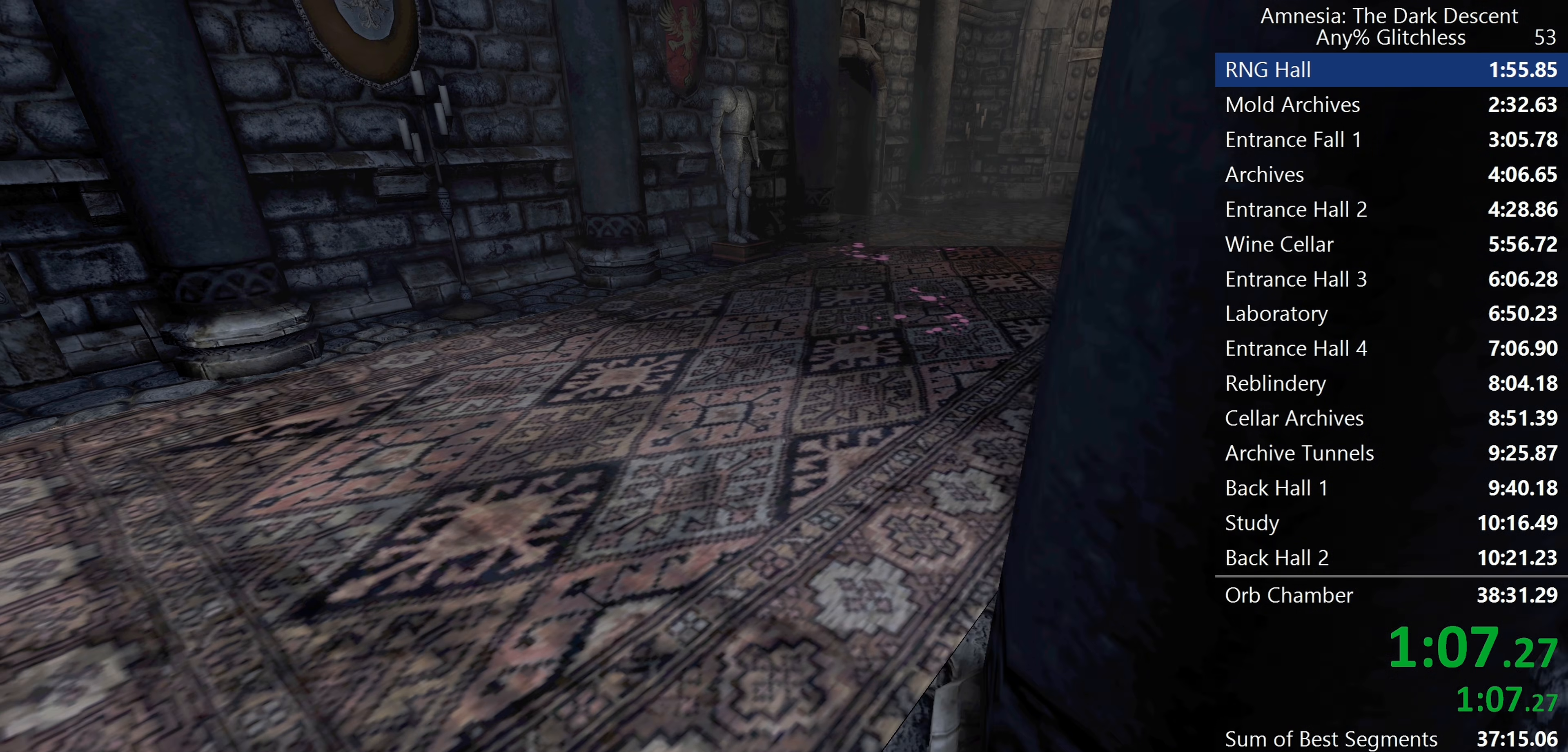
{"keys": ["shift", "w"], "mouse": [], "events": []}
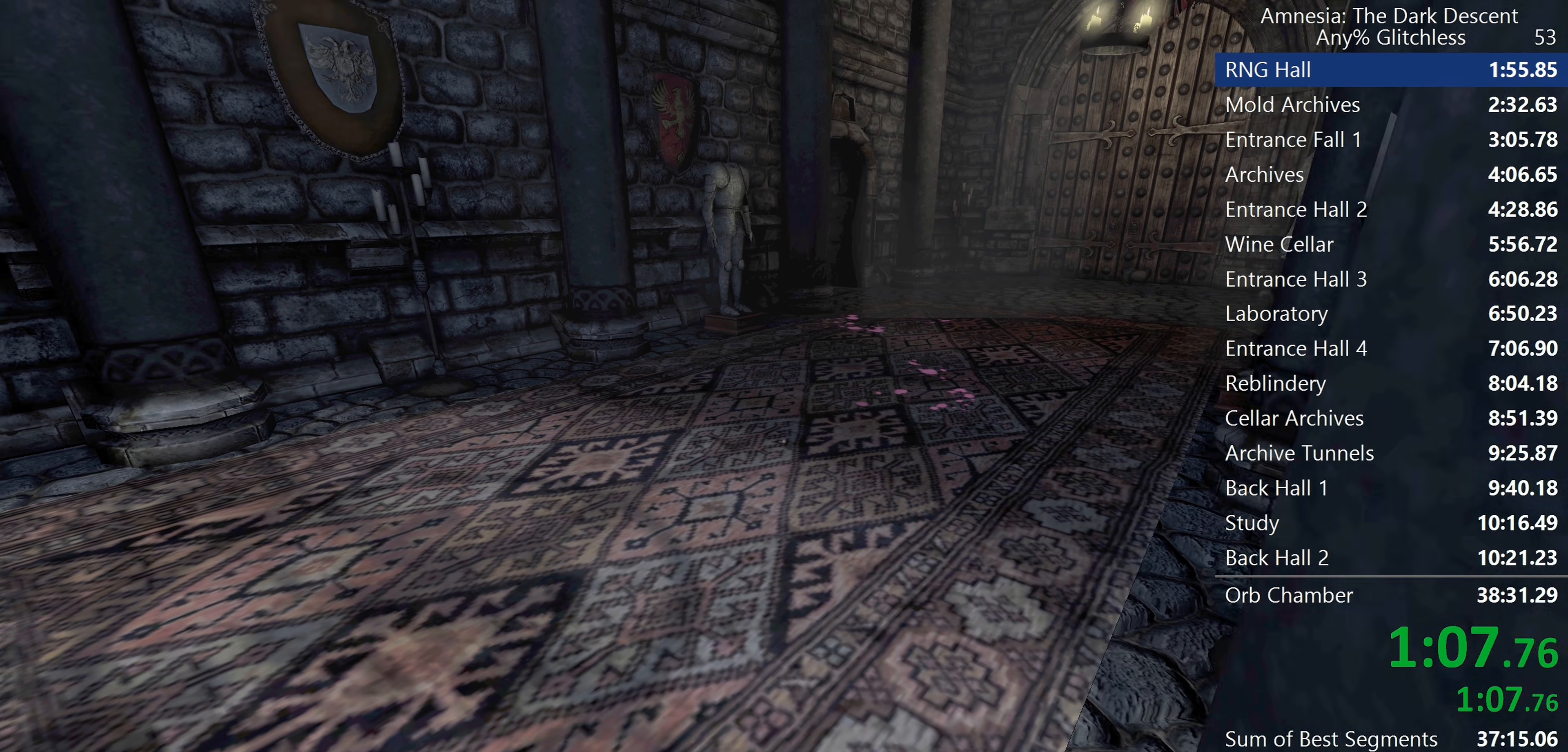
{"keys": ["shift", "w"], "mouse": [], "events": []}
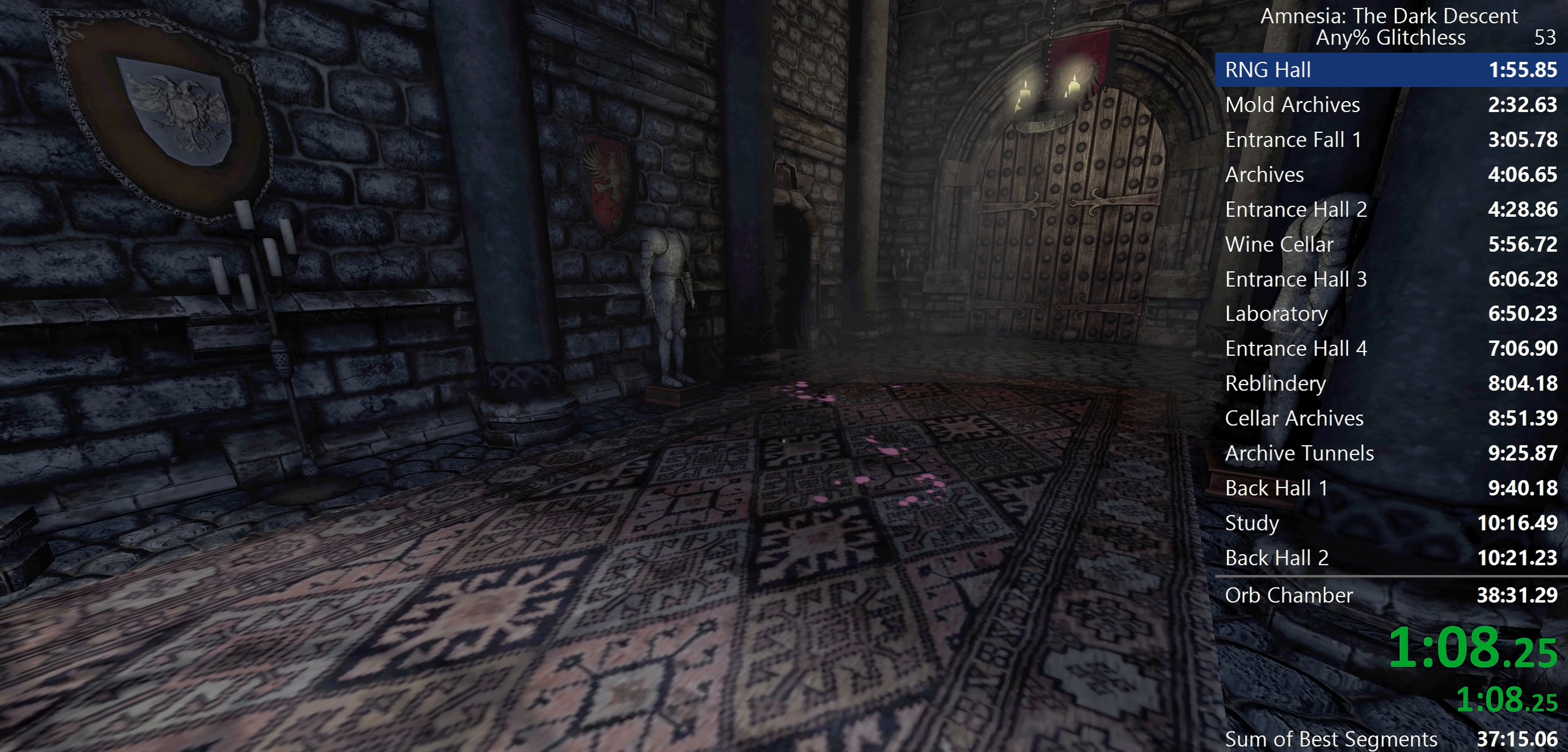
{"keys": ["shift", "w"], "mouse": [], "events": []}
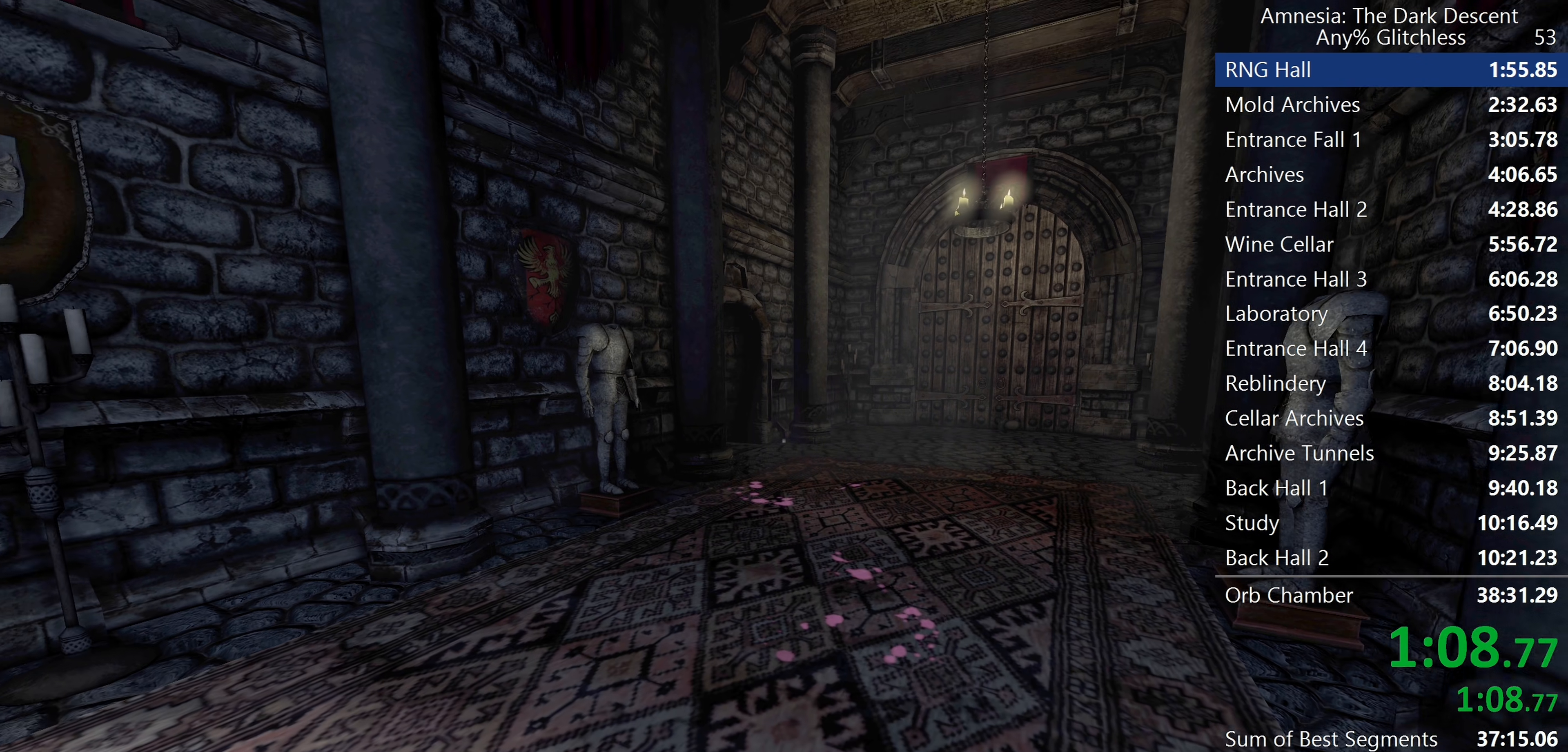
{"keys": ["shift", "w"], "mouse": [], "events": []}
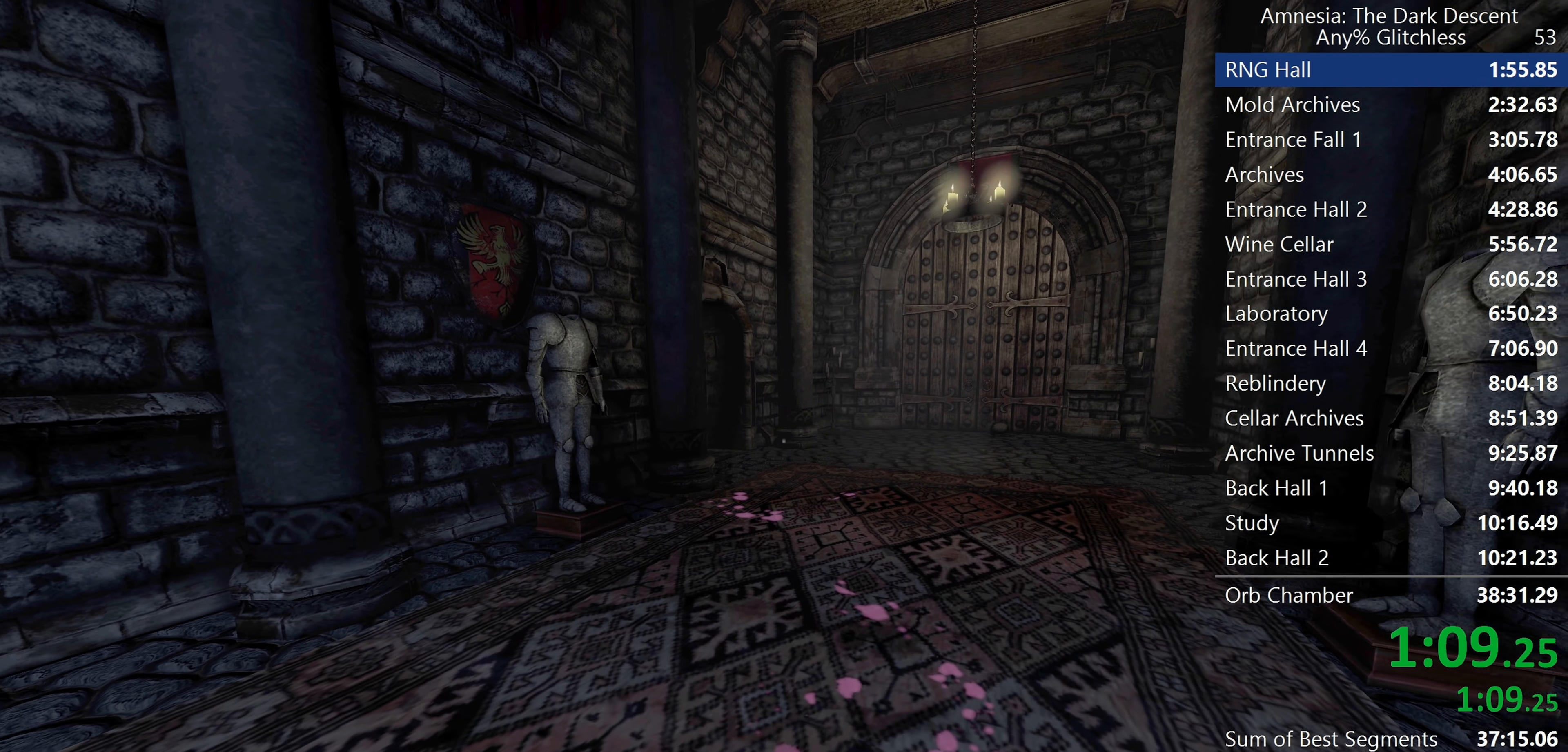
{"keys": ["shift", "w"], "mouse": [], "events": []}
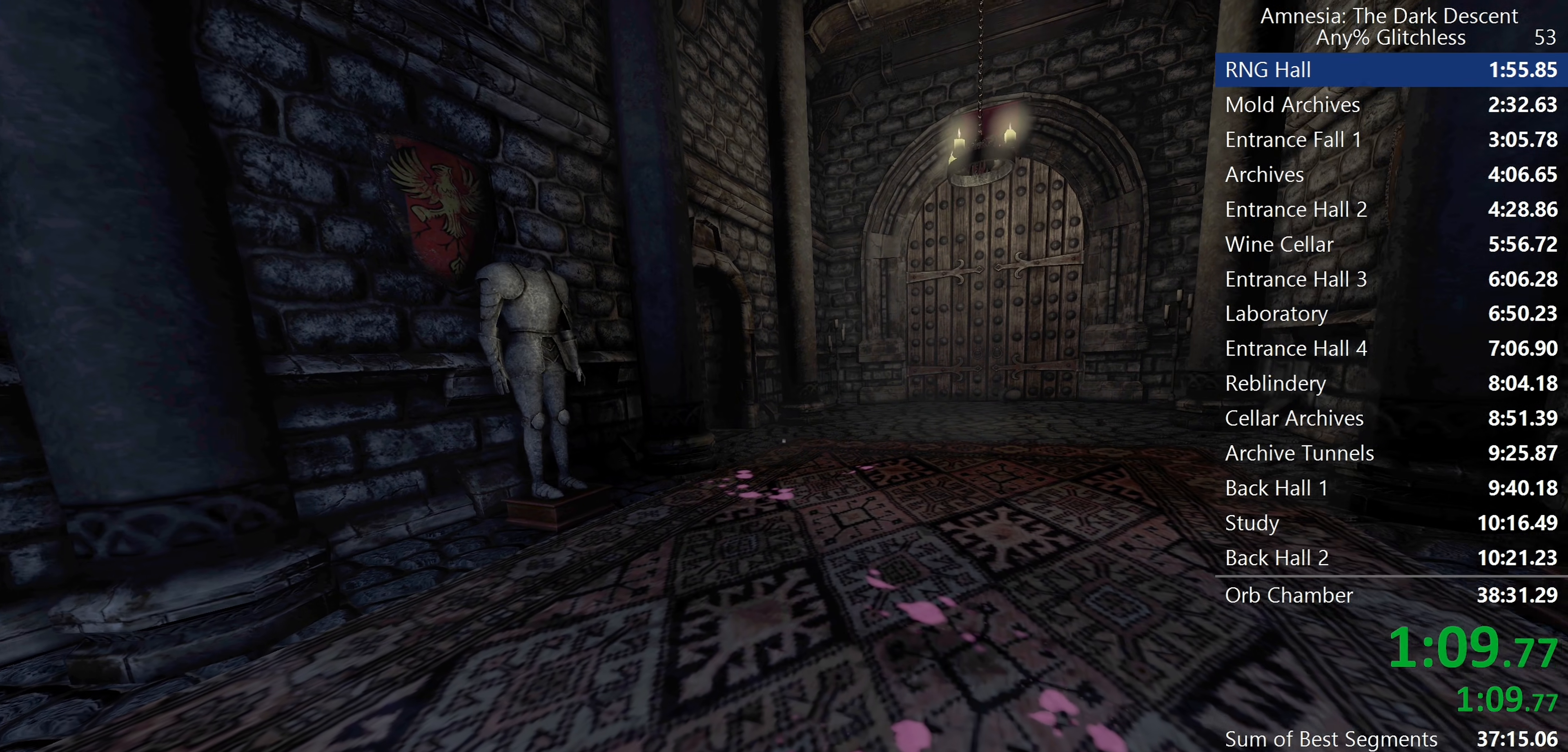
{"keys": ["shift", "w"], "mouse": [], "events": []}
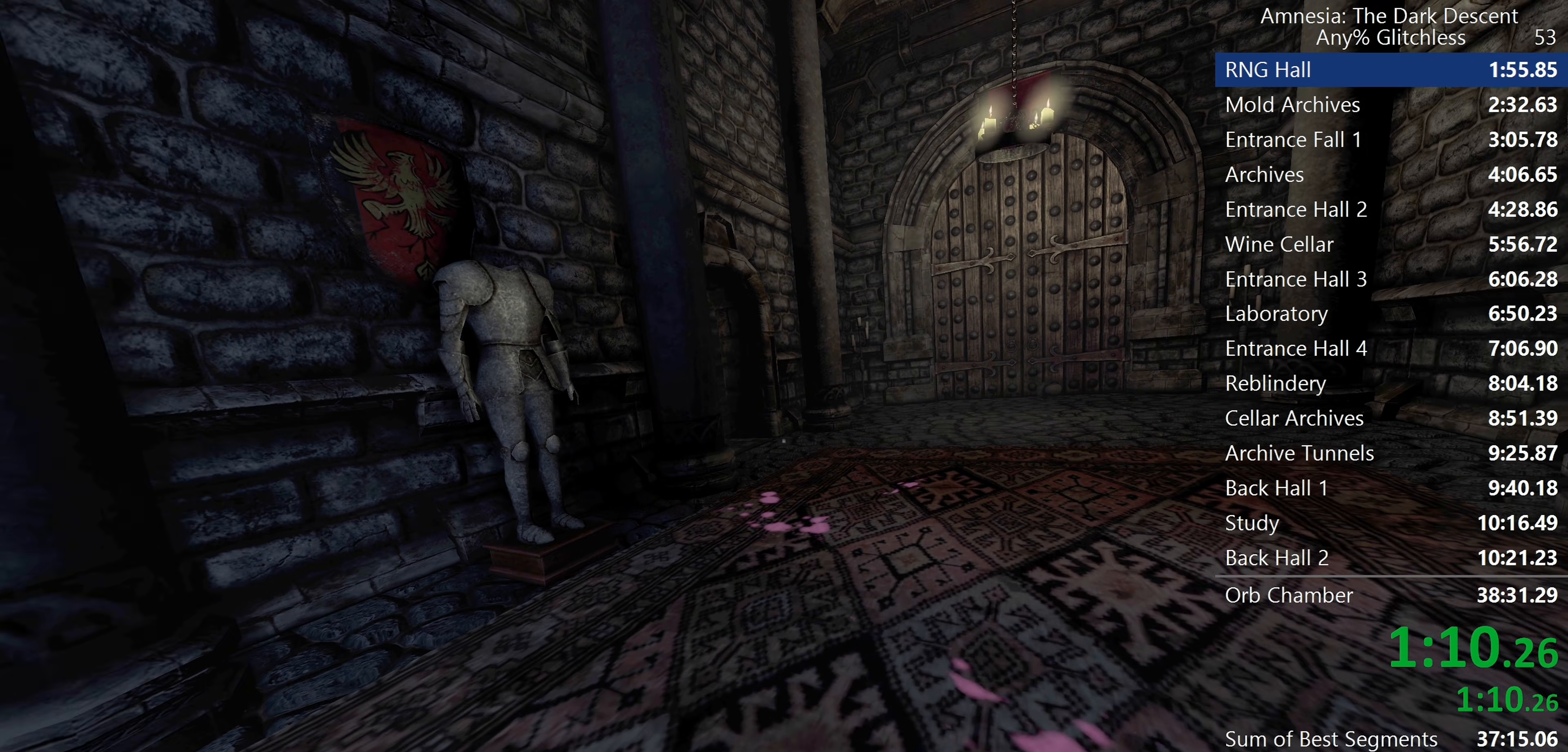
{"keys": ["shift", "w"], "mouse": [], "events": []}
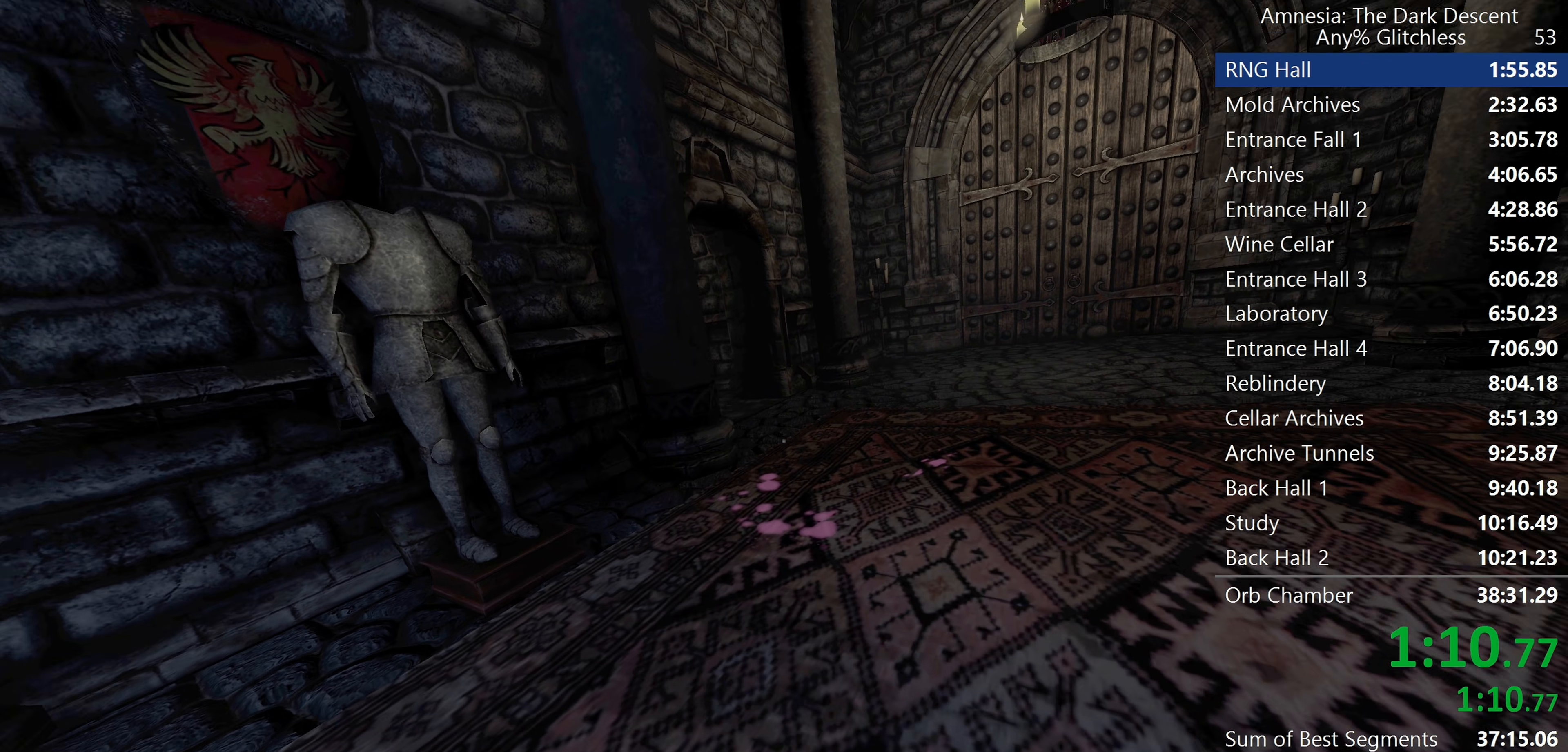
{"keys": ["shift", "w"], "mouse": [], "events": []}
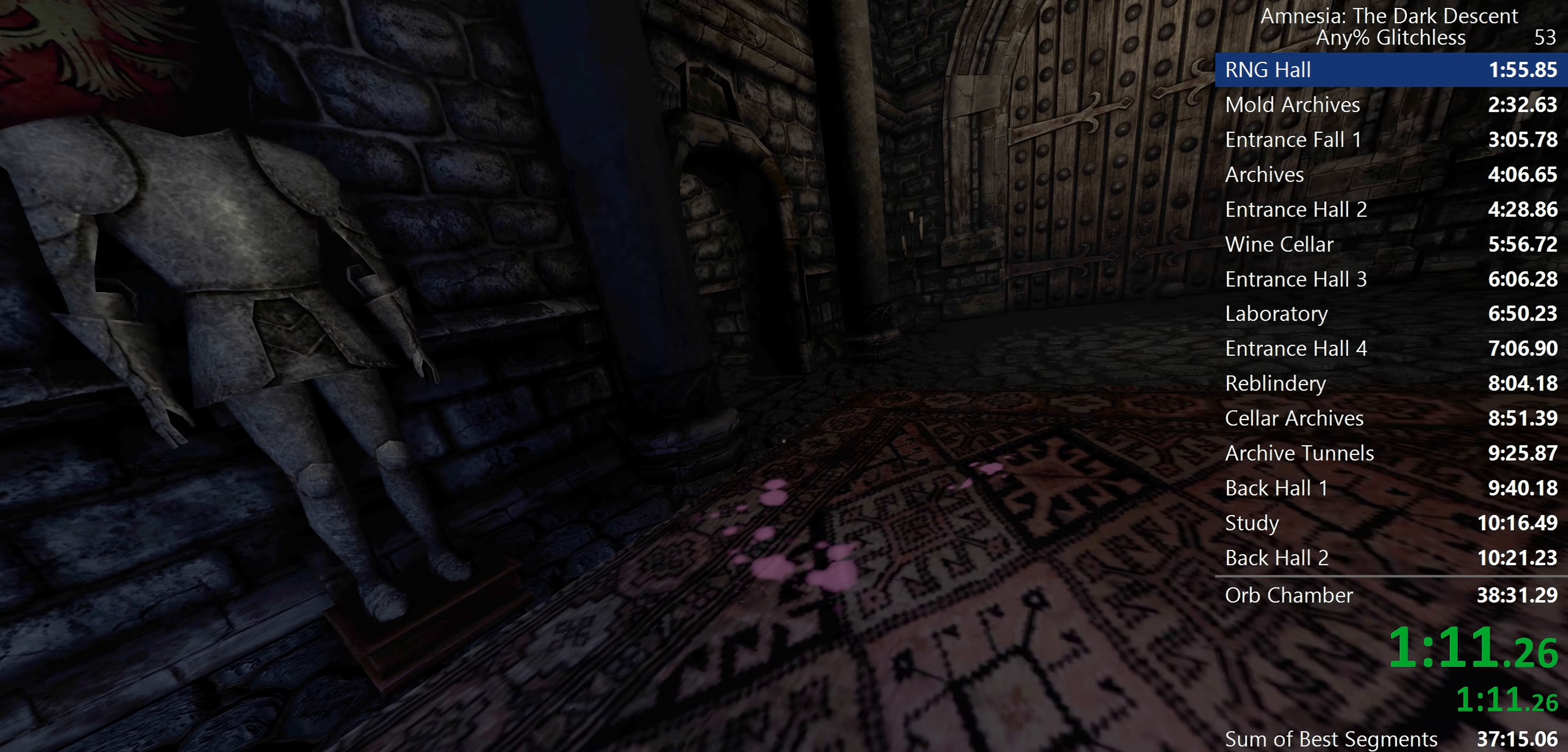
{"keys": ["shift", "w"], "mouse": [], "events": []}
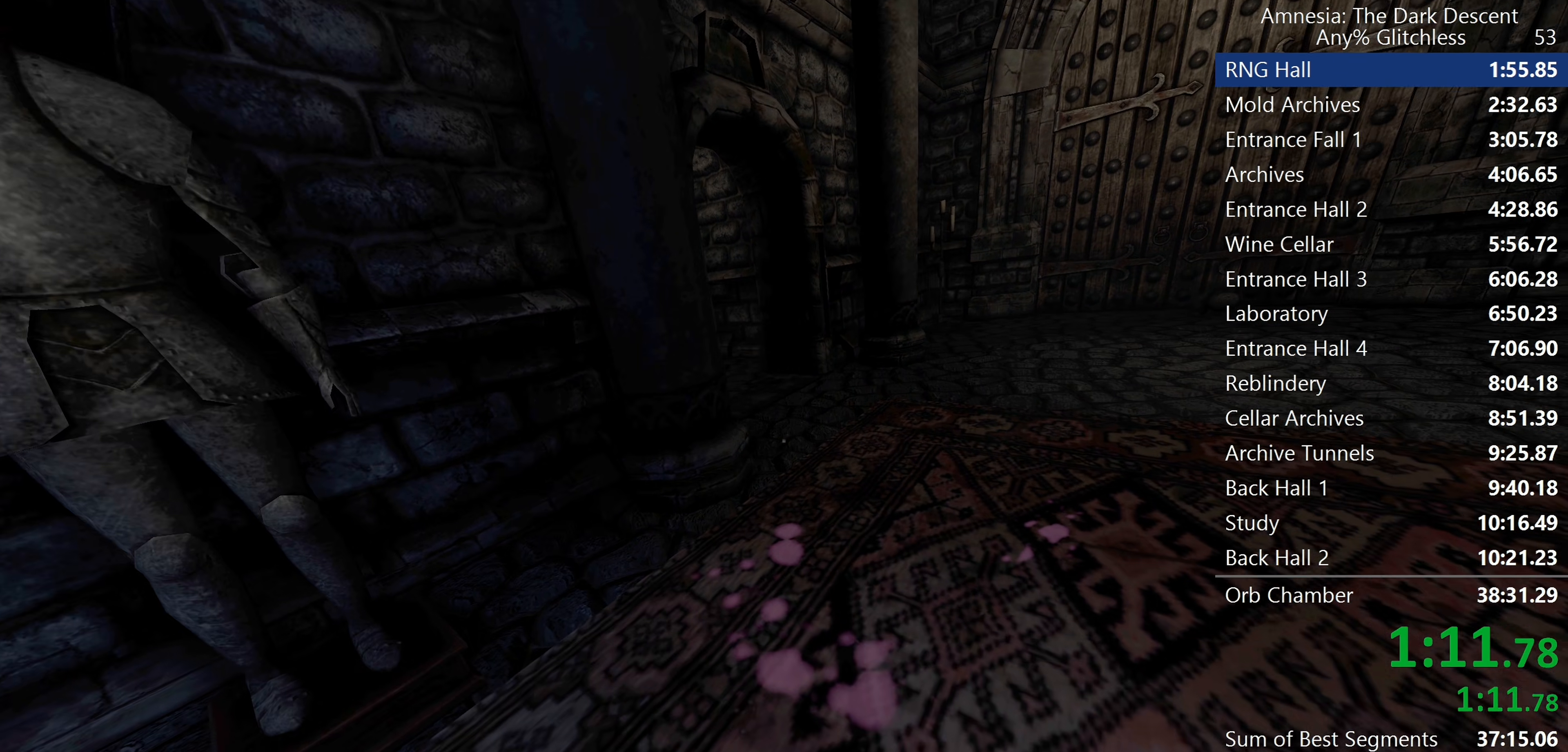
{"keys": ["shift", "w"], "mouse": [], "events": []}
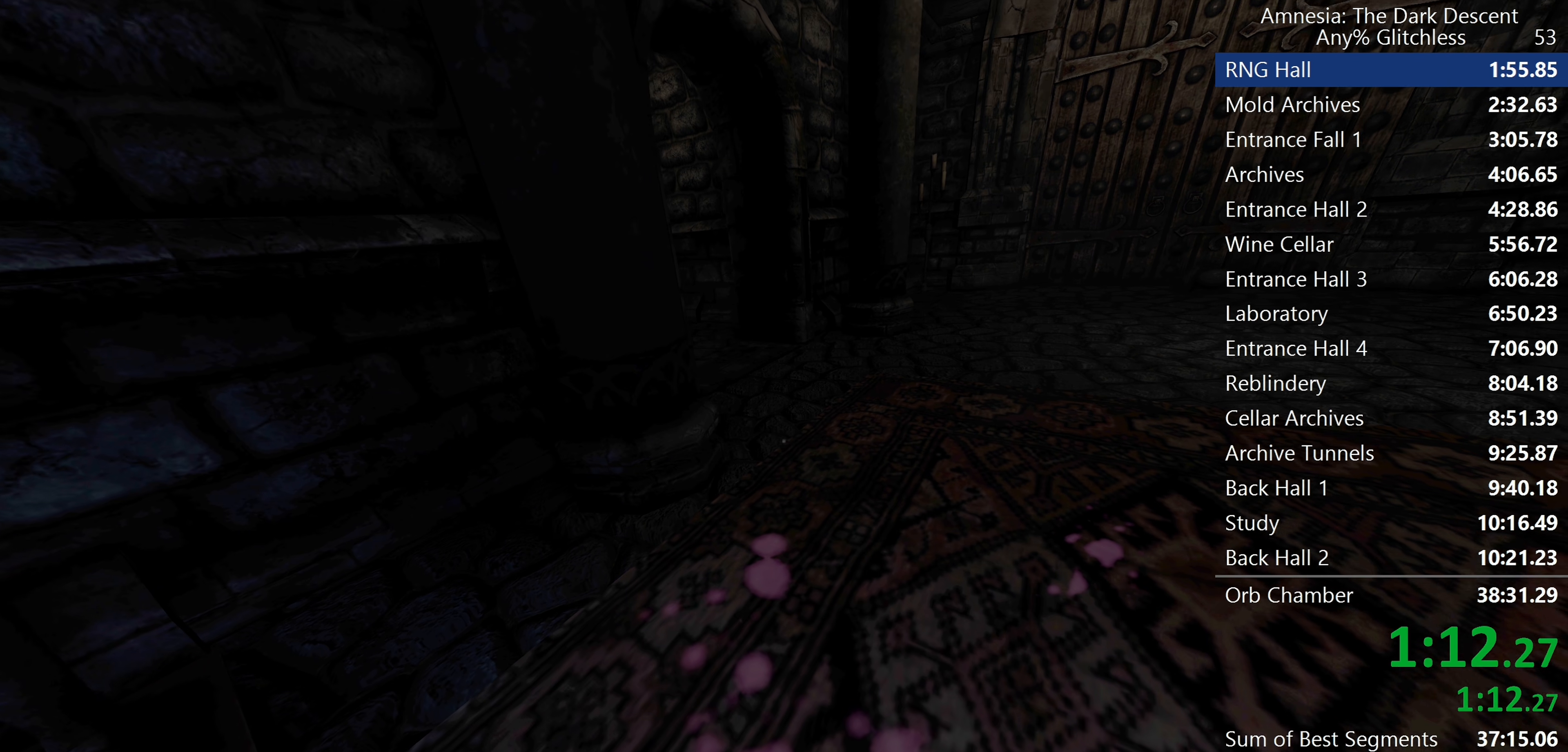
{"keys": ["shift", "w"], "mouse": [], "events": []}
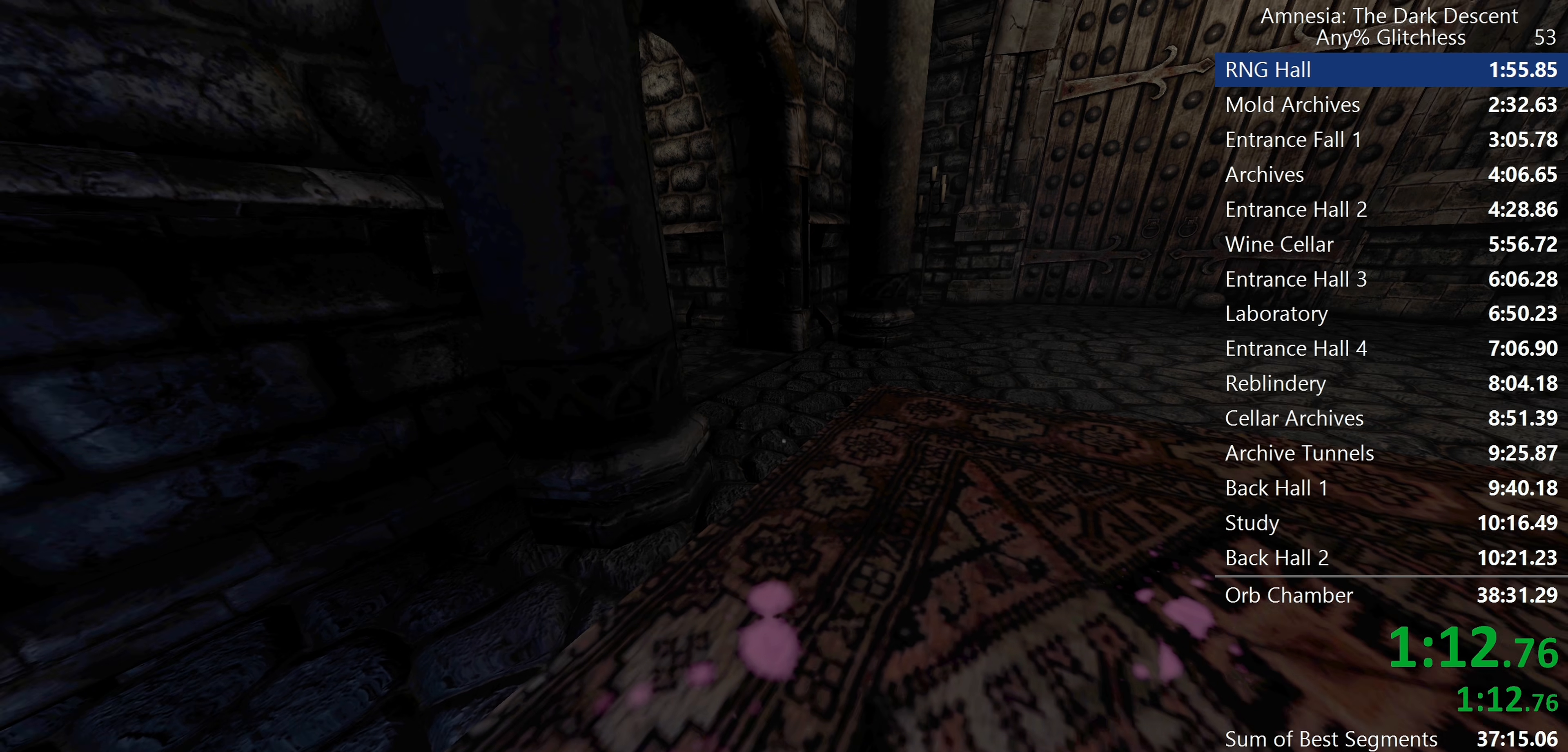
{"keys": ["shift", "w"], "mouse": [], "events": []}
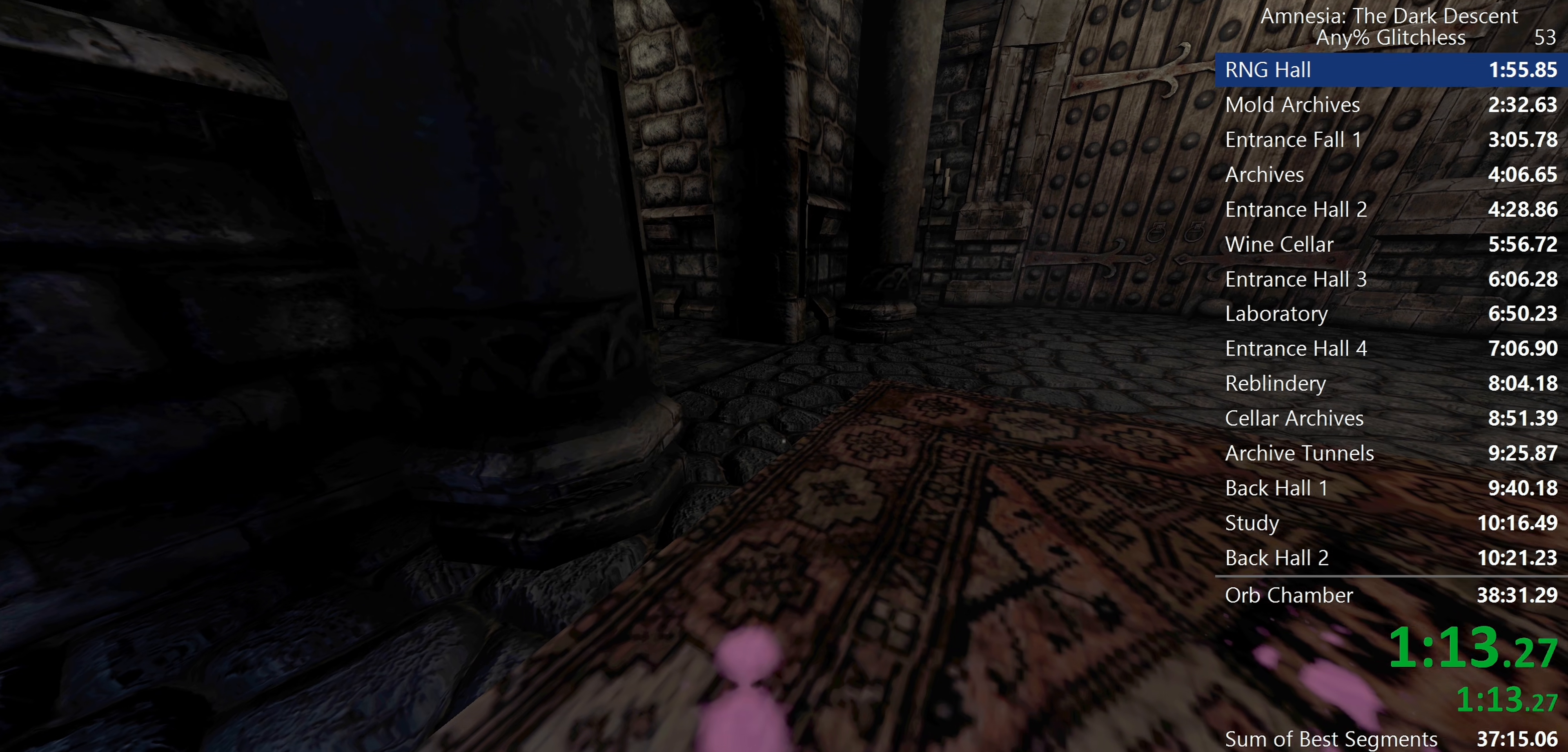
{"keys": ["shift", "w"], "mouse": [], "events": []}